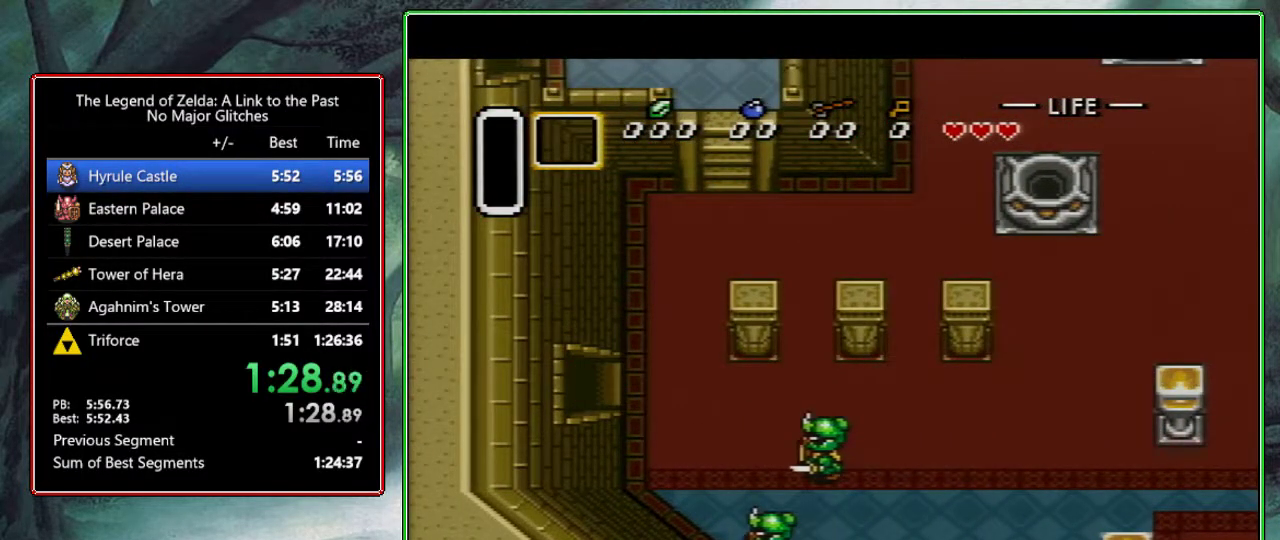
Gameplay with a controller (Nintendo layout); each line is a JSON object with the inputs held at the frame after it. "events" lists button and stick changes between this image and that frame as [ms after this image, input, new state], when the widget could be followed in between. Not read: L3 R3.
{"buttons": [], "events": [[17, "DPAD_LEFT", "down"], [17, "DPAD_UP", "down"], [300, "DPAD_UP", "up"], [483, "DPAD_LEFT", "up"]]}
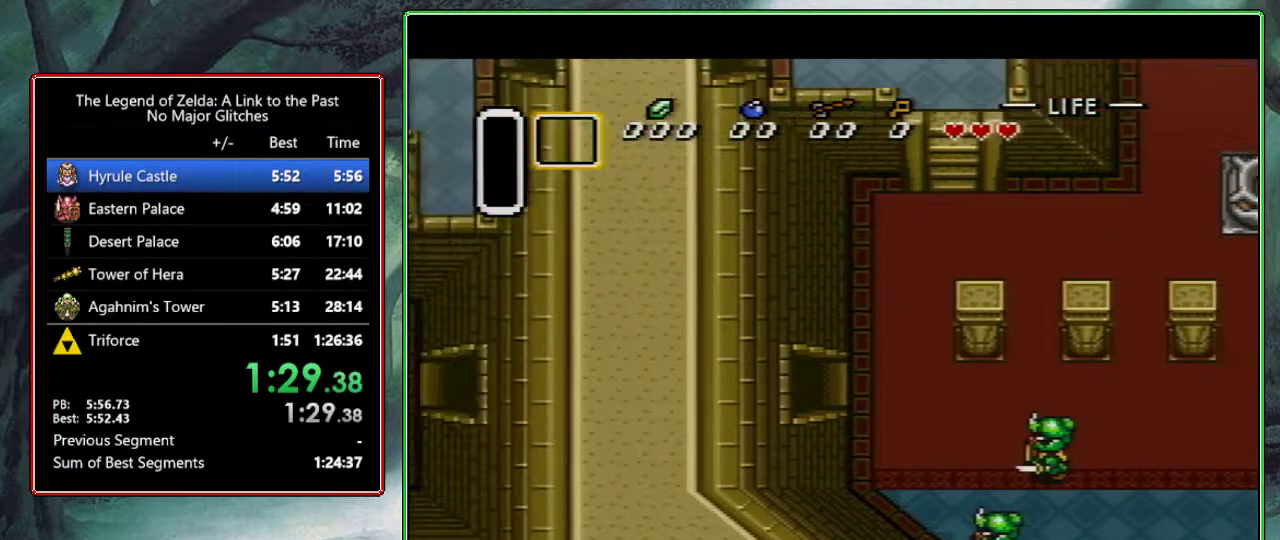
{"buttons": ["DPAD_UP", "DPAD_LEFT"], "events": [[83, "DPAD_LEFT", "down"], [183, "DPAD_UP", "down"], [233, "DPAD_UP", "up"], [317, "DPAD_UP", "down"], [383, "DPAD_UP", "up"], [467, "DPAD_UP", "down"]]}
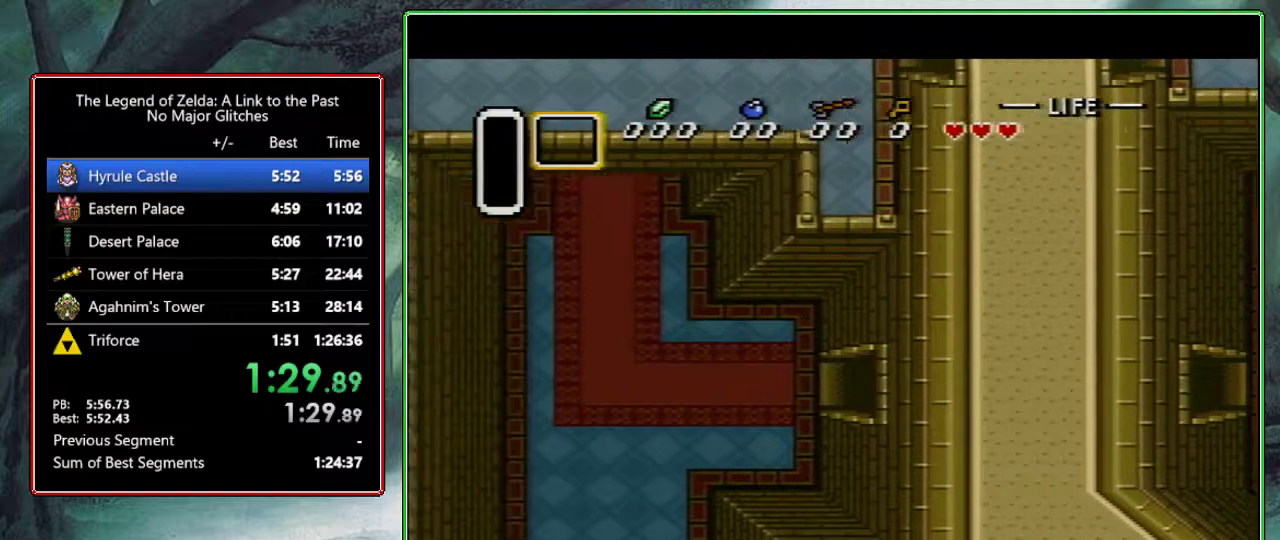
{"buttons": ["DPAD_UP", "DPAD_LEFT"], "events": [[17, "DPAD_UP", "up"], [100, "DPAD_UP", "down"], [150, "DPAD_UP", "up"], [217, "DPAD_UP", "down"]]}
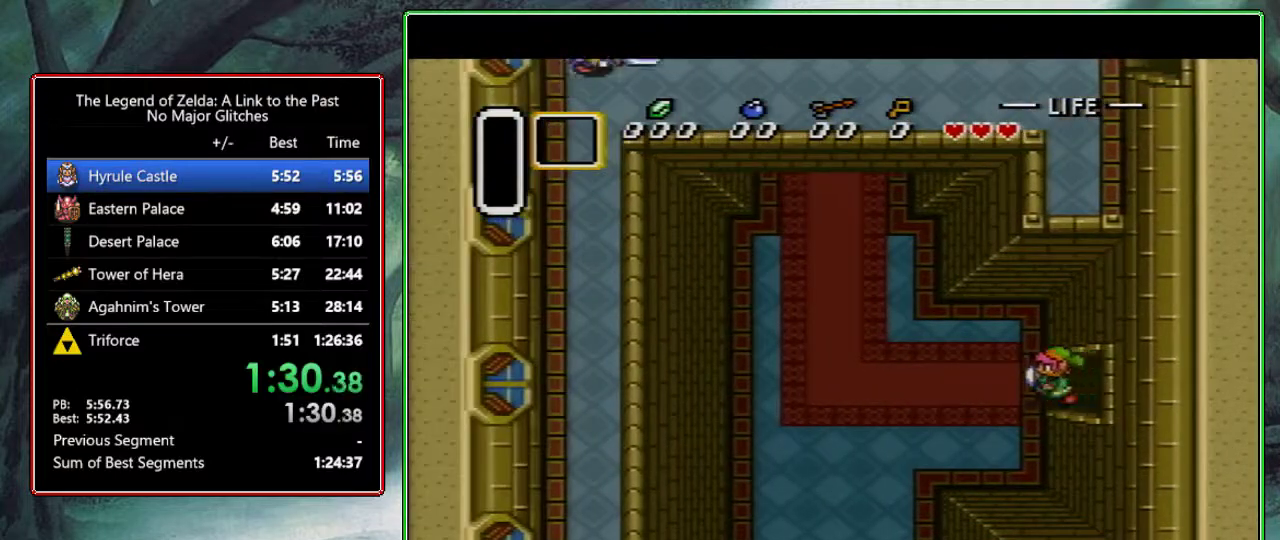
{"buttons": ["DPAD_UP", "DPAD_LEFT"], "events": []}
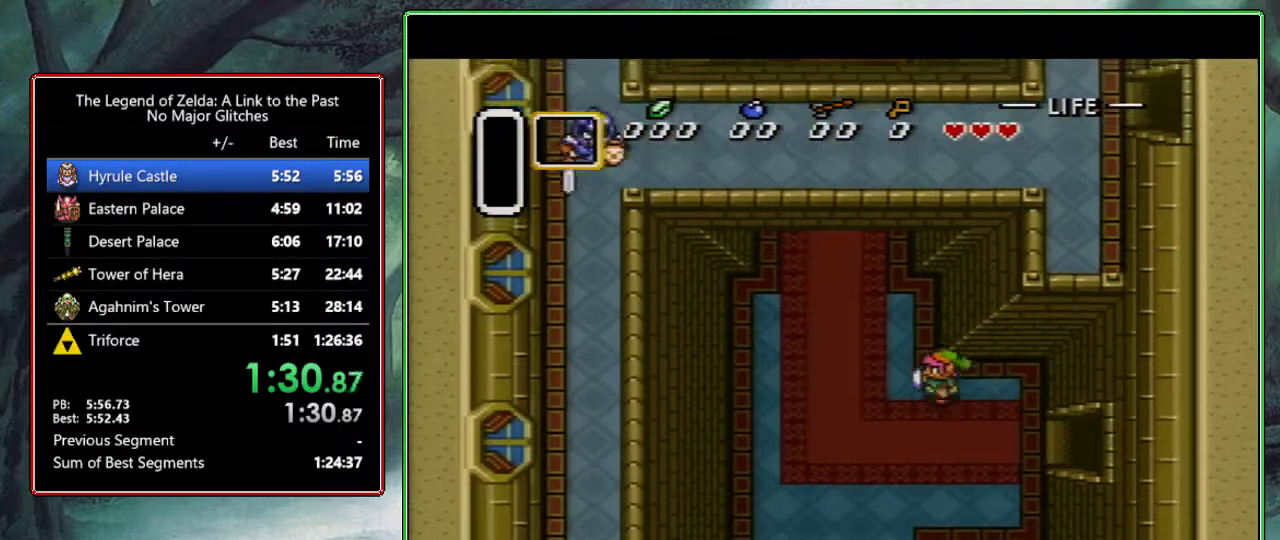
{"buttons": ["DPAD_UP", "DPAD_LEFT"], "events": [[83, "DPAD_LEFT", "up"], [167, "DPAD_LEFT", "down"], [250, "DPAD_LEFT", "up"], [333, "DPAD_LEFT", "down"], [417, "DPAD_LEFT", "up"], [500, "DPAD_LEFT", "down"]]}
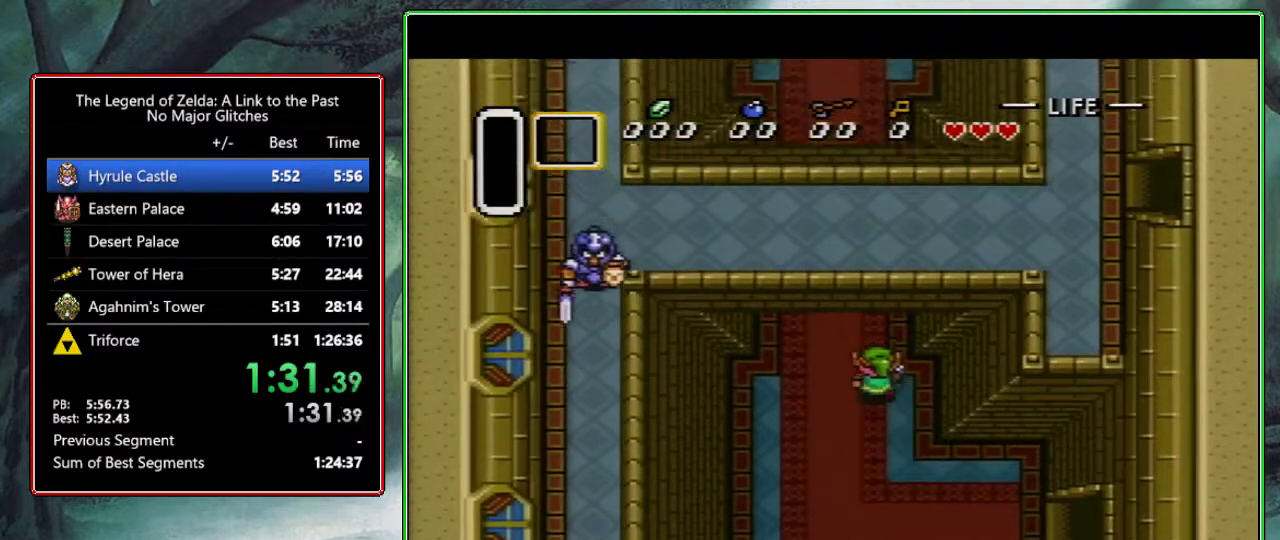
{"buttons": ["DPAD_UP"], "events": [[67, "DPAD_LEFT", "up"], [150, "DPAD_LEFT", "down"], [250, "DPAD_LEFT", "up"]]}
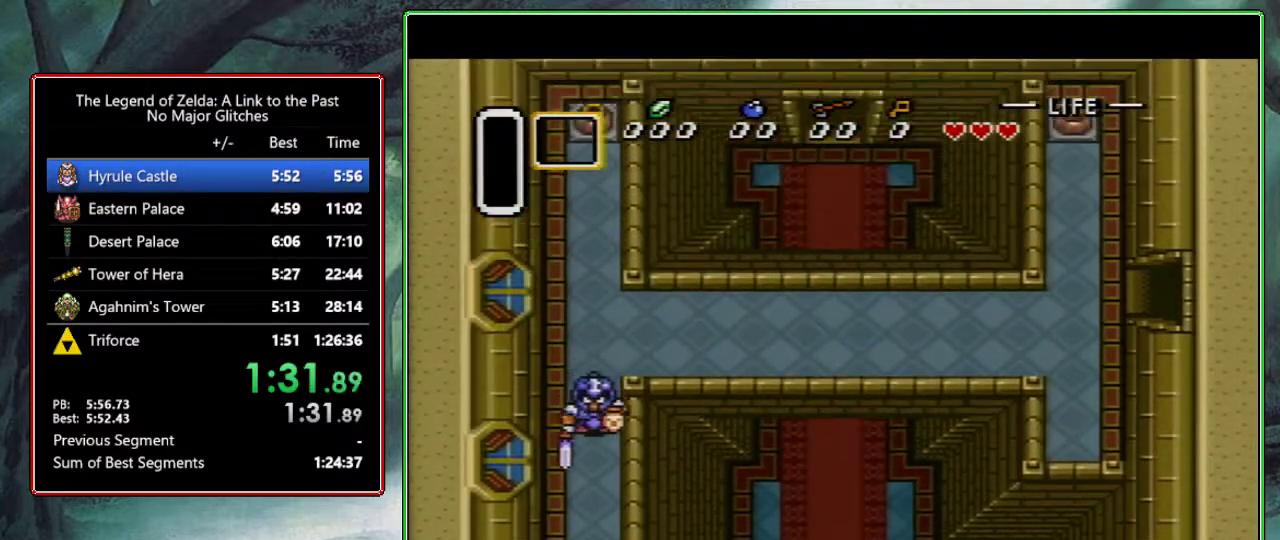
{"buttons": ["DPAD_UP"], "events": []}
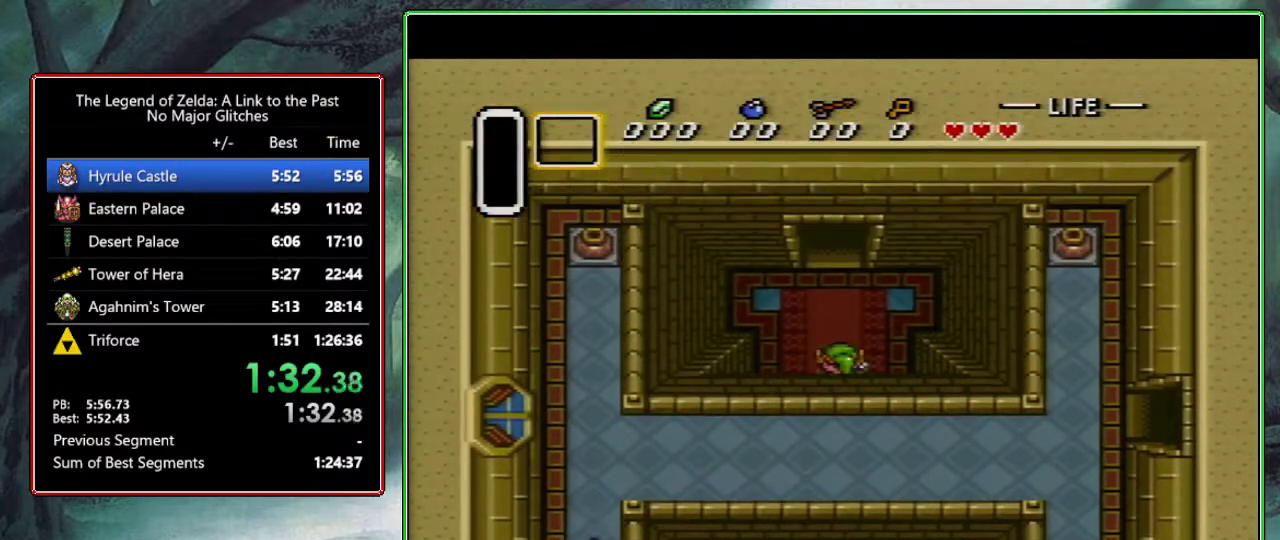
{"buttons": ["DPAD_UP"], "events": [[267, "DPAD_LEFT", "down"], [333, "DPAD_LEFT", "up"]]}
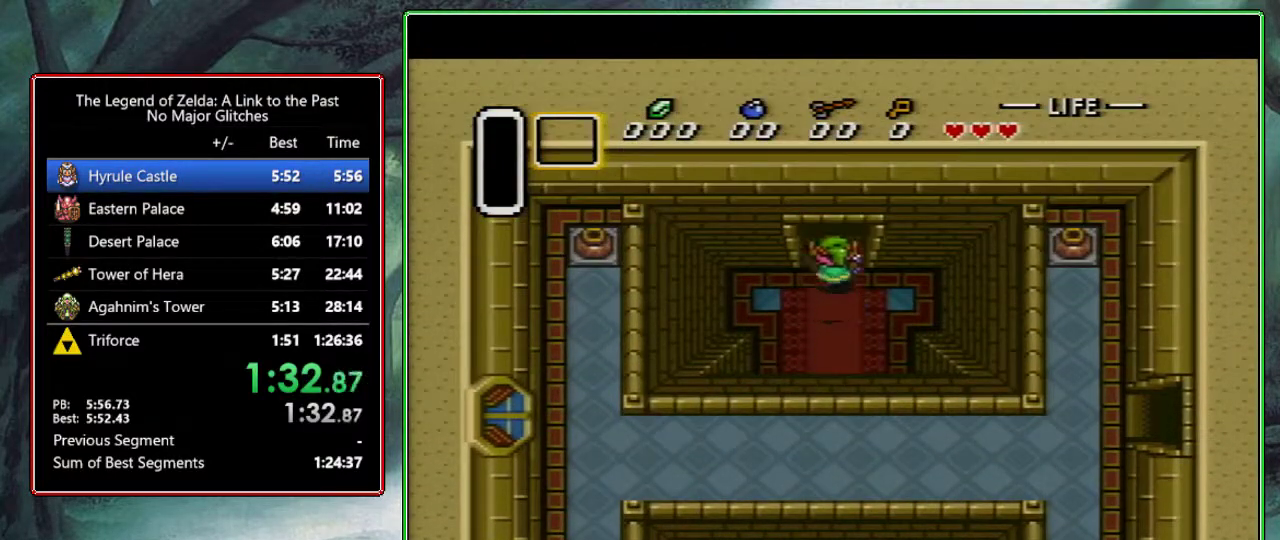
{"buttons": ["DPAD_UP"], "events": [[133, "DPAD_RIGHT", "down"], [267, "DPAD_RIGHT", "up"], [383, "DPAD_LEFT", "down"], [500, "DPAD_LEFT", "up"]]}
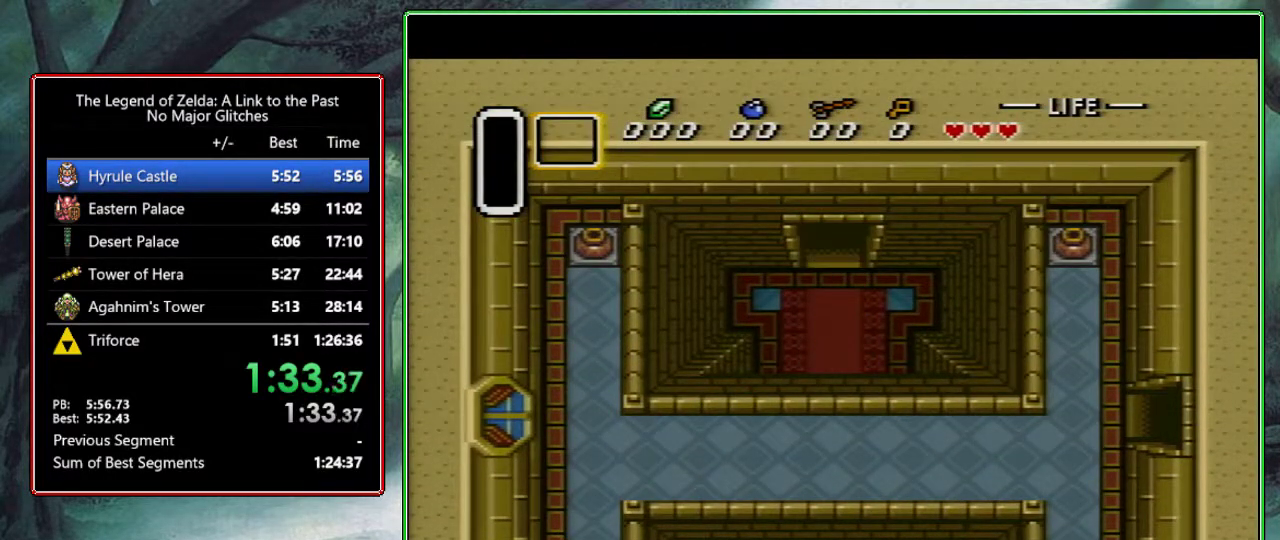
{"buttons": [], "events": [[217, "DPAD_UP", "up"], [300, "DPAD_LEFT", "down"], [300, "DPAD_UP", "down"], [433, "DPAD_LEFT", "up"], [500, "DPAD_UP", "up"]]}
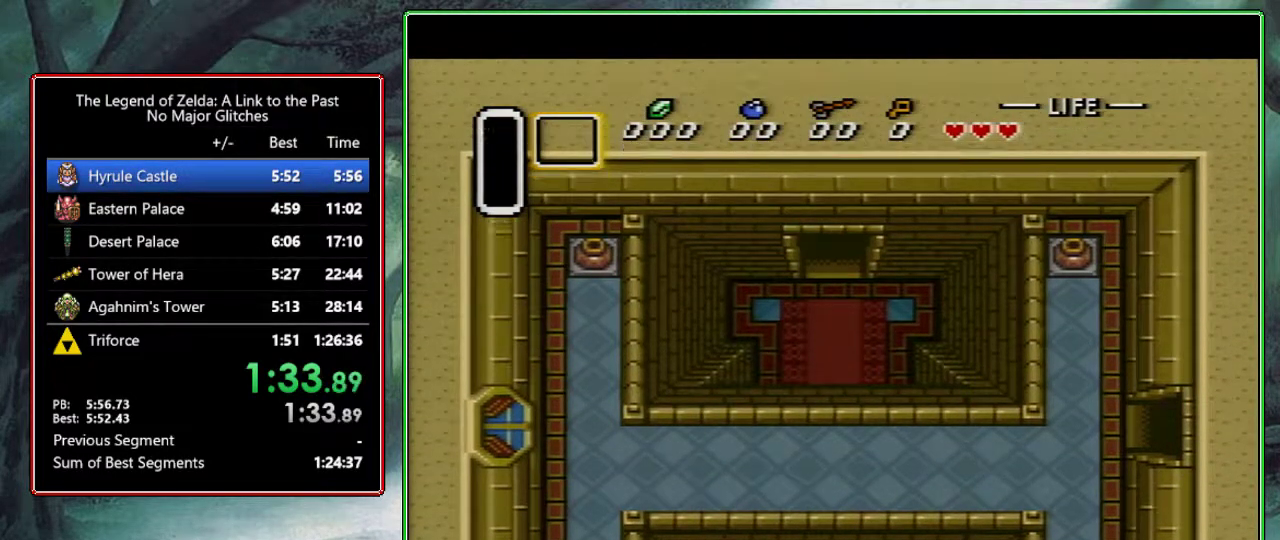
{"buttons": ["DPAD_UP", "DPAD_RIGHT"], "events": [[100, "DPAD_UP", "down"], [383, "DPAD_RIGHT", "down"], [433, "DPAD_RIGHT", "up"], [483, "DPAD_RIGHT", "down"]]}
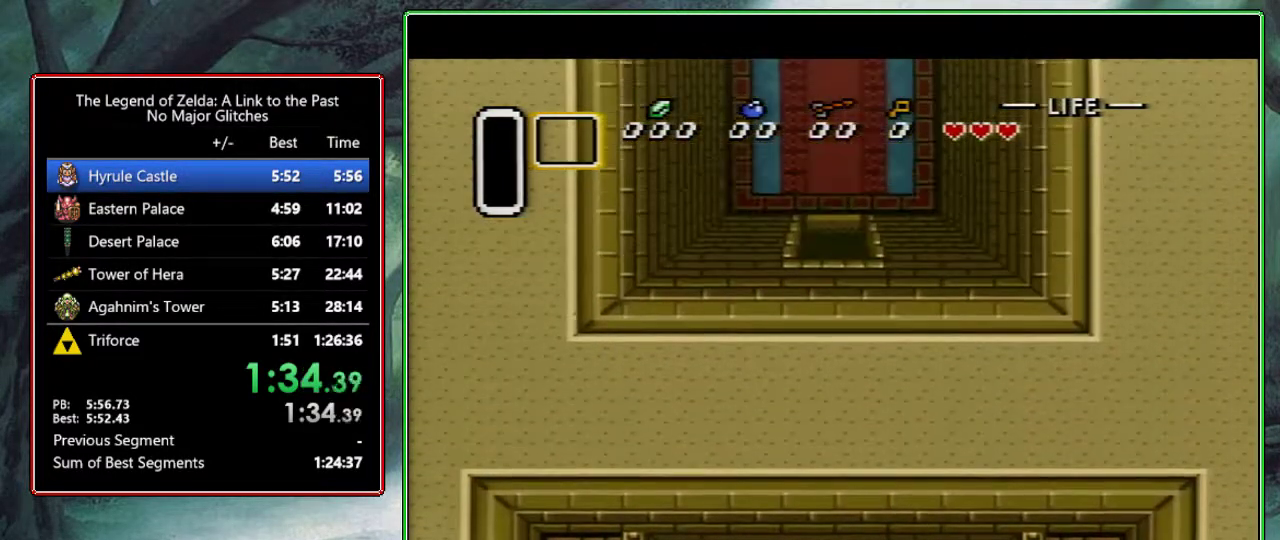
{"buttons": ["DPAD_UP", "DPAD_RIGHT"], "events": [[50, "DPAD_RIGHT", "up"], [117, "DPAD_RIGHT", "down"], [200, "DPAD_RIGHT", "up"], [367, "DPAD_RIGHT", "down"], [433, "DPAD_RIGHT", "up"], [483, "DPAD_RIGHT", "down"]]}
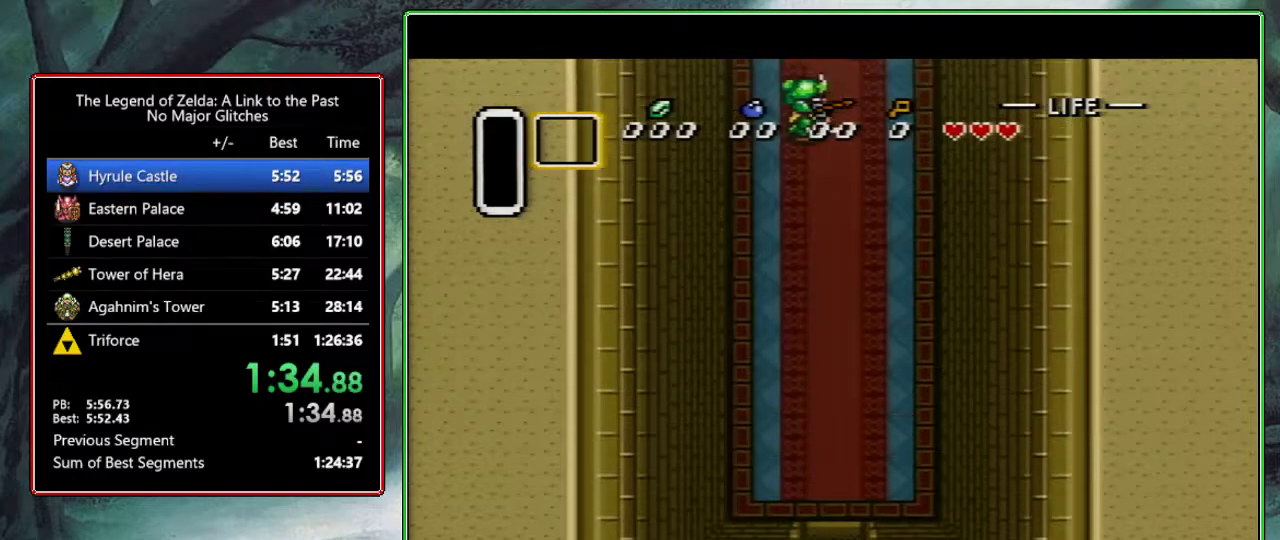
{"buttons": ["DPAD_UP"], "events": [[33, "DPAD_RIGHT", "up"], [117, "DPAD_RIGHT", "down"], [167, "DPAD_RIGHT", "up"], [333, "DPAD_RIGHT", "down"], [383, "DPAD_RIGHT", "up"]]}
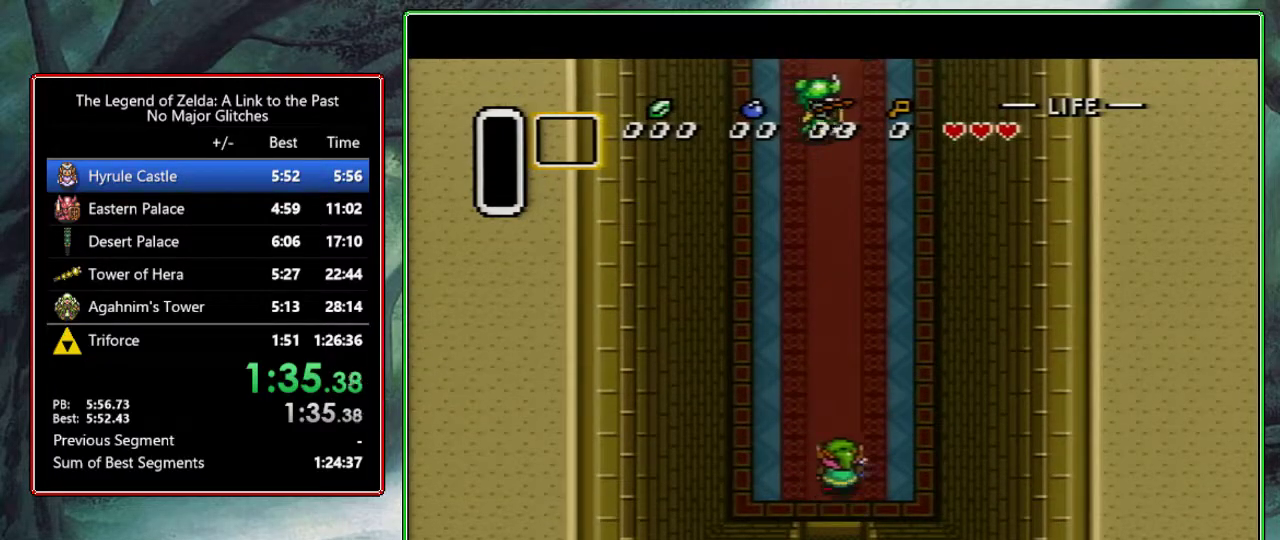
{"buttons": ["DPAD_UP"], "events": [[67, "DPAD_RIGHT", "down"], [117, "DPAD_RIGHT", "up"]]}
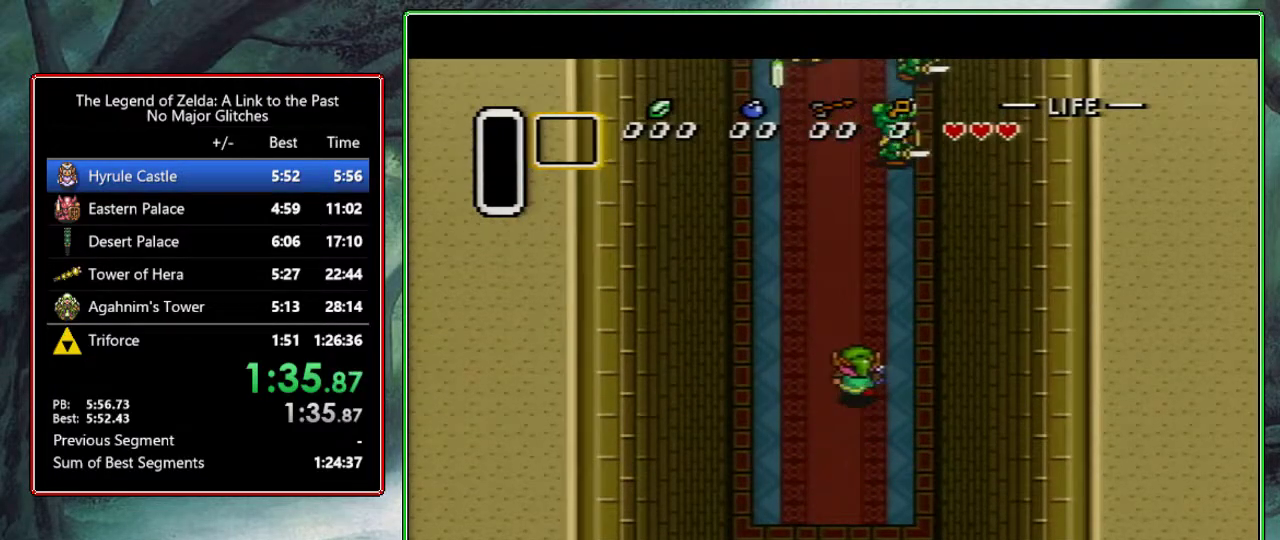
{"buttons": ["DPAD_UP"], "events": []}
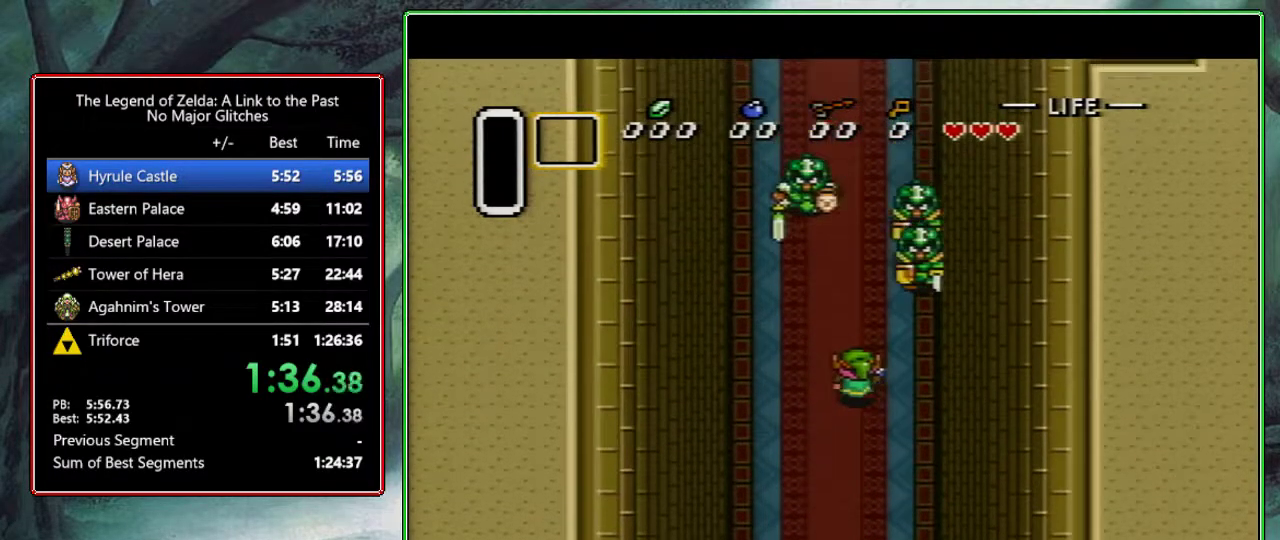
{"buttons": ["DPAD_UP", "DPAD_RIGHT"], "events": [[433, "DPAD_RIGHT", "down"]]}
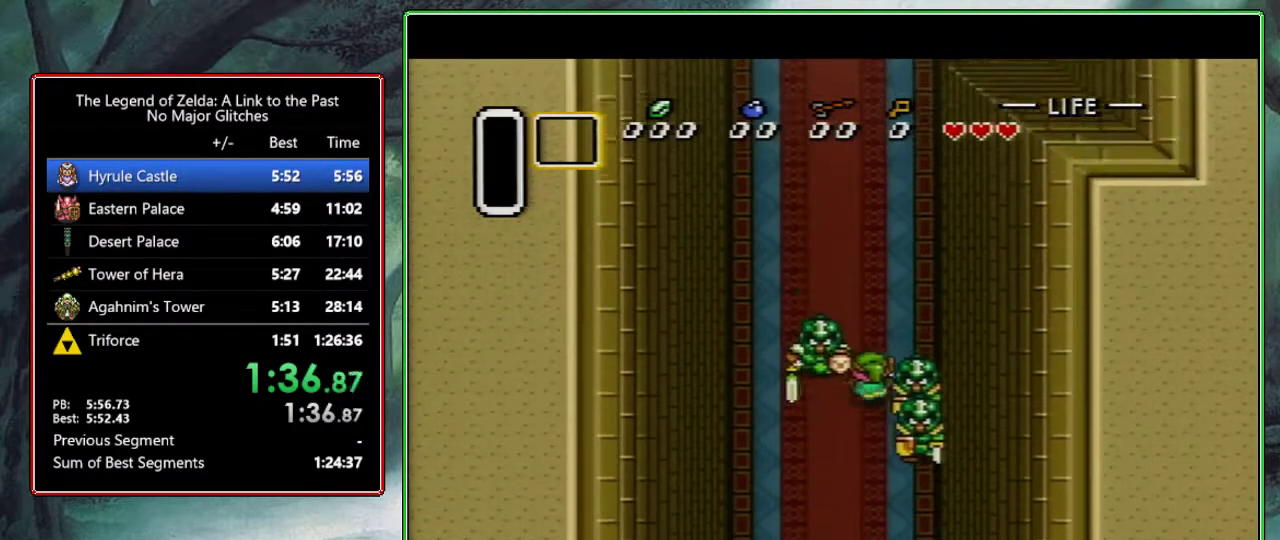
{"buttons": ["DPAD_UP", "DPAD_RIGHT"], "events": [[400, "DPAD_RIGHT", "up"], [450, "DPAD_RIGHT", "down"]]}
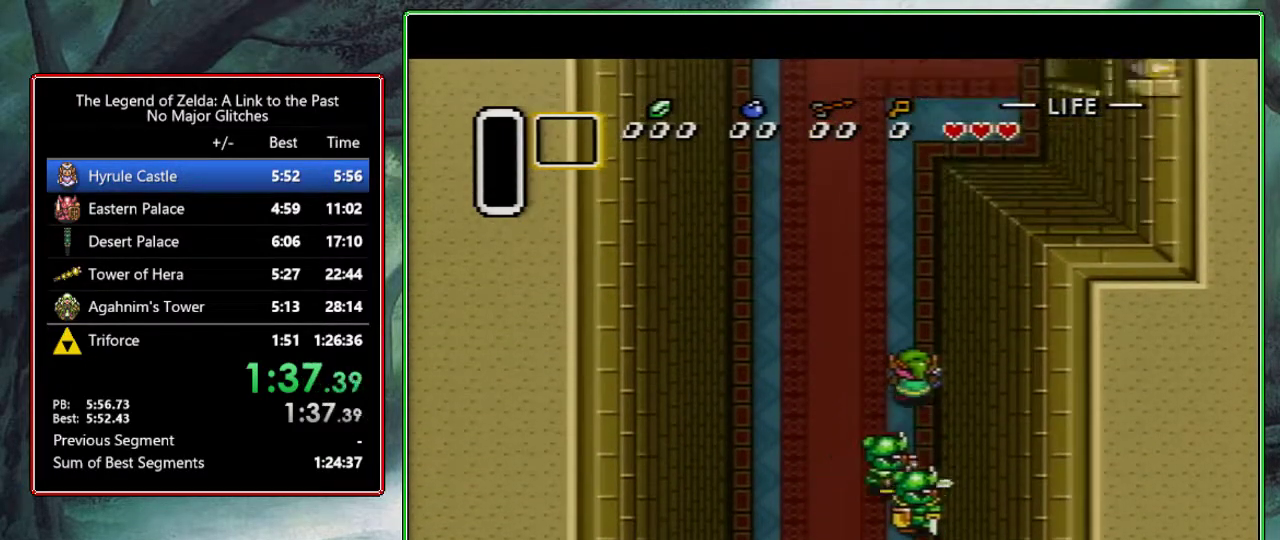
{"buttons": ["DPAD_UP"], "events": [[133, "DPAD_RIGHT", "up"], [183, "DPAD_RIGHT", "down"], [250, "DPAD_RIGHT", "up"], [300, "DPAD_RIGHT", "down"], [350, "DPAD_RIGHT", "up"]]}
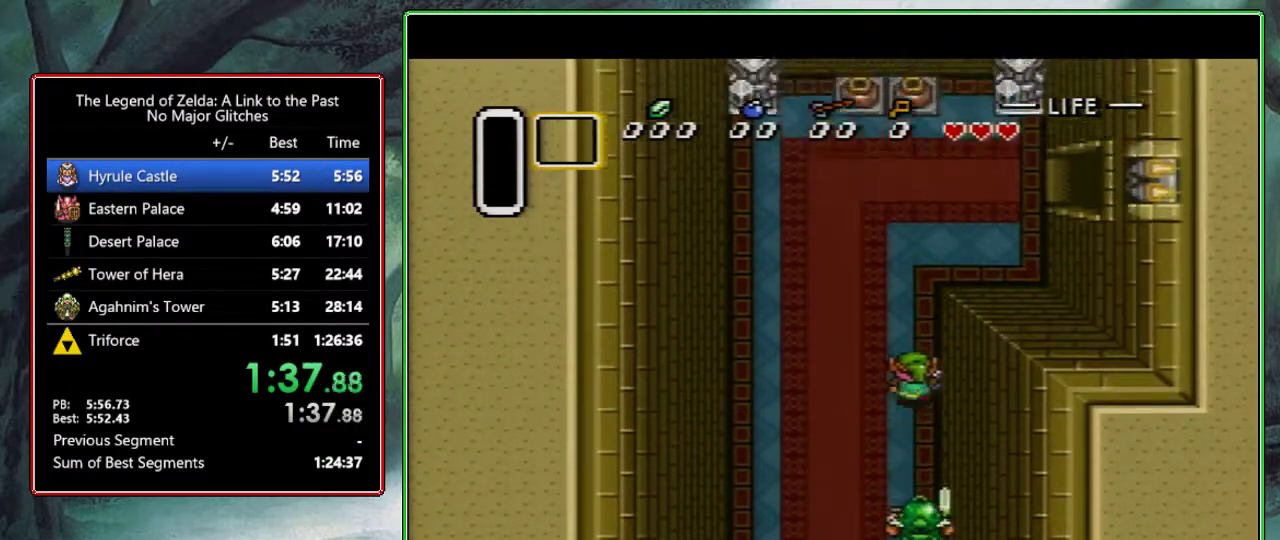
{"buttons": ["DPAD_UP", "DPAD_RIGHT"], "events": [[50, "DPAD_RIGHT", "down"], [117, "DPAD_RIGHT", "up"], [167, "DPAD_RIGHT", "down"], [217, "DPAD_RIGHT", "up"], [283, "DPAD_RIGHT", "down"]]}
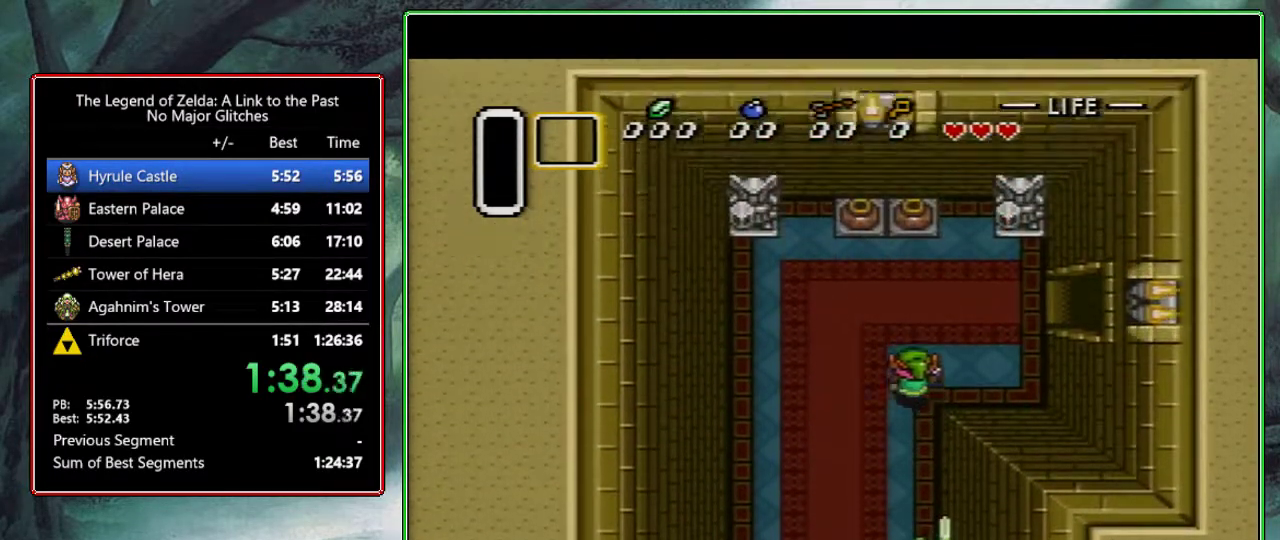
{"buttons": ["DPAD_RIGHT"], "events": [[500, "DPAD_UP", "up"]]}
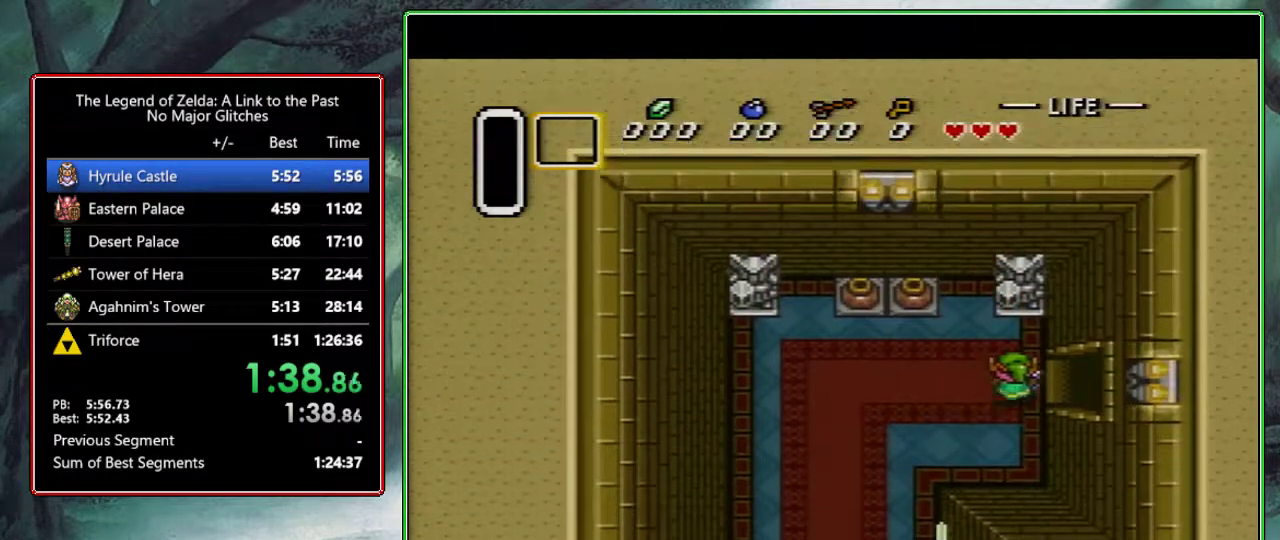
{"buttons": ["DPAD_RIGHT"], "events": []}
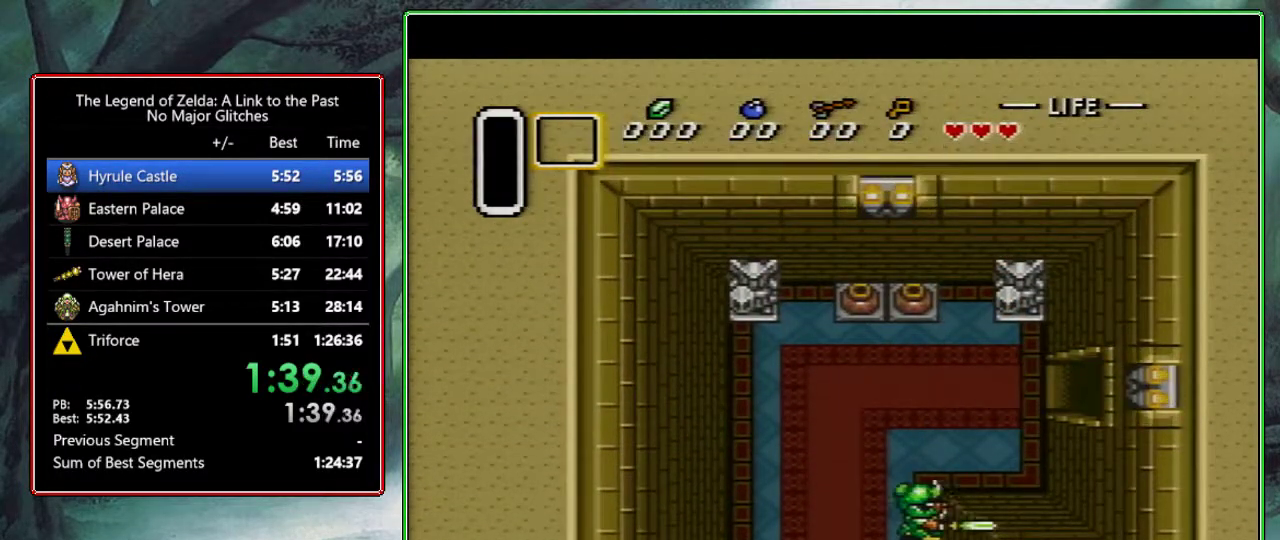
{"buttons": ["DPAD_RIGHT"], "events": [[350, "DPAD_RIGHT", "up"], [417, "DPAD_RIGHT", "down"]]}
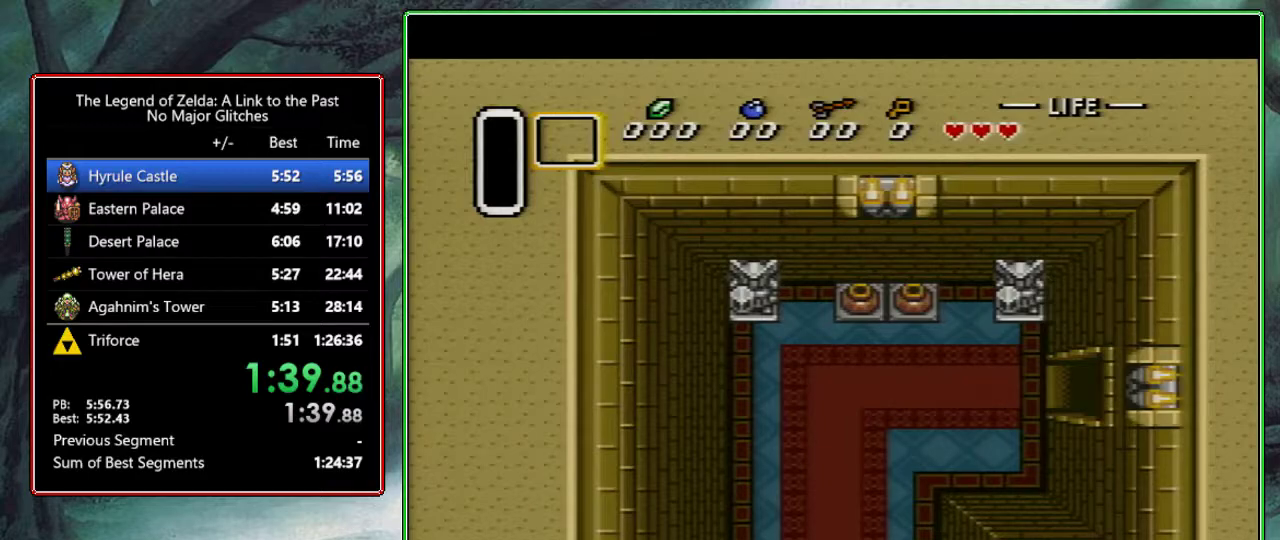
{"buttons": ["DPAD_RIGHT"], "events": [[83, "DPAD_RIGHT", "up"], [250, "DPAD_RIGHT", "down"]]}
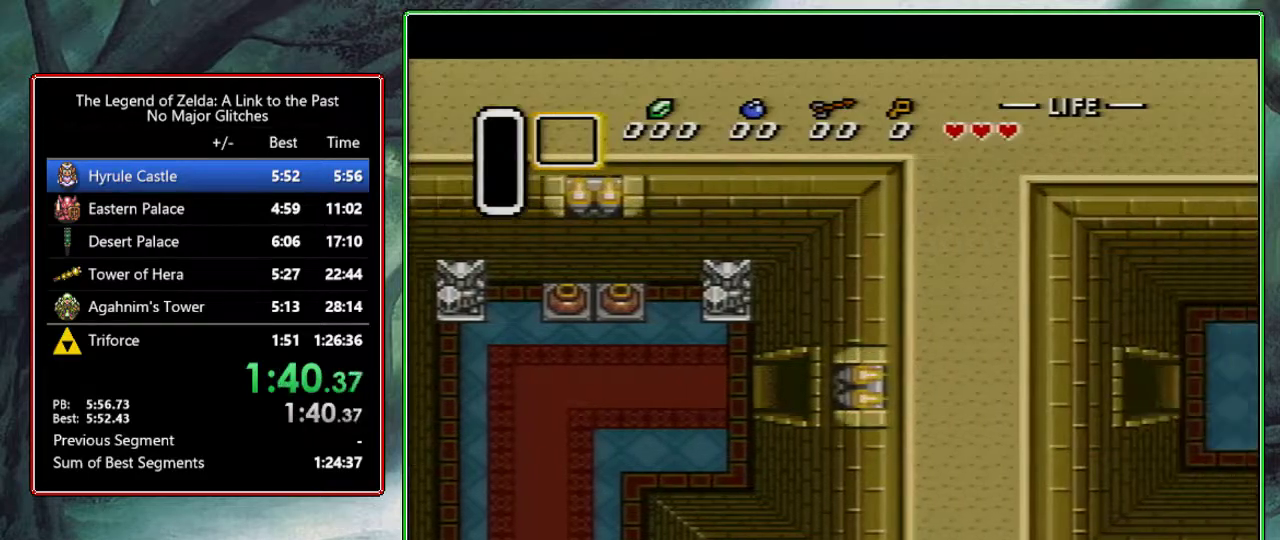
{"buttons": ["DPAD_RIGHT"], "events": []}
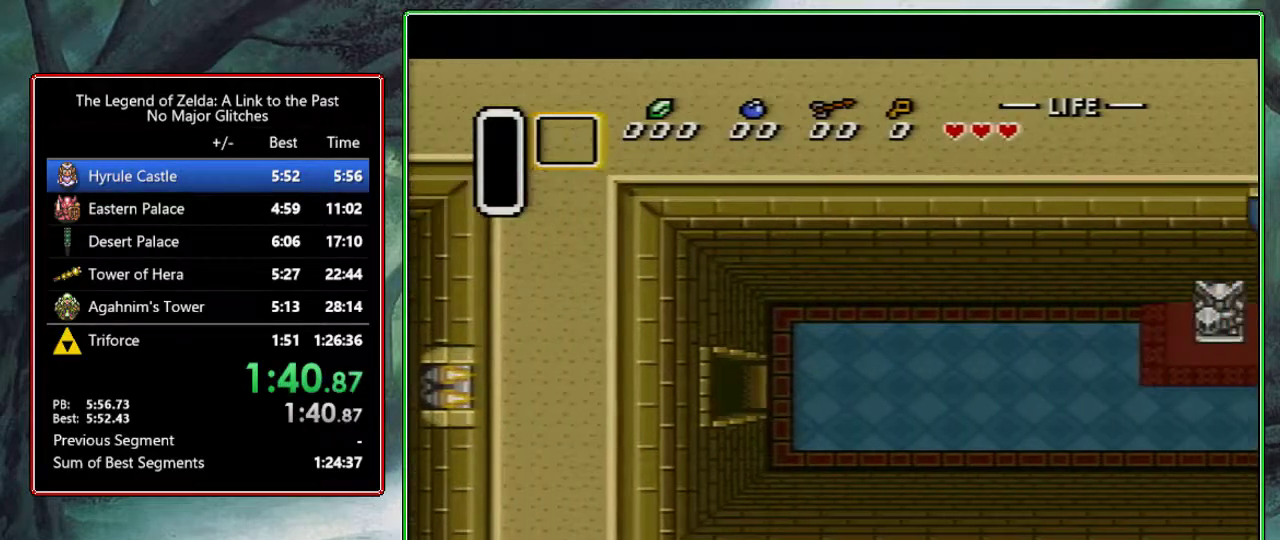
{"buttons": ["DPAD_RIGHT"], "events": []}
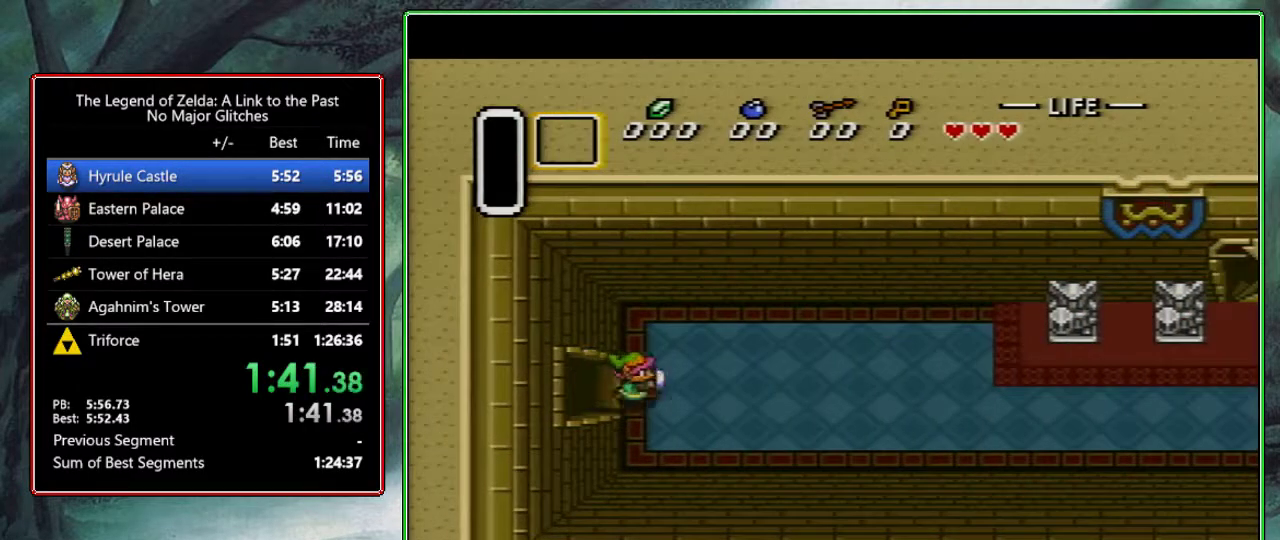
{"buttons": ["DPAD_RIGHT"], "events": []}
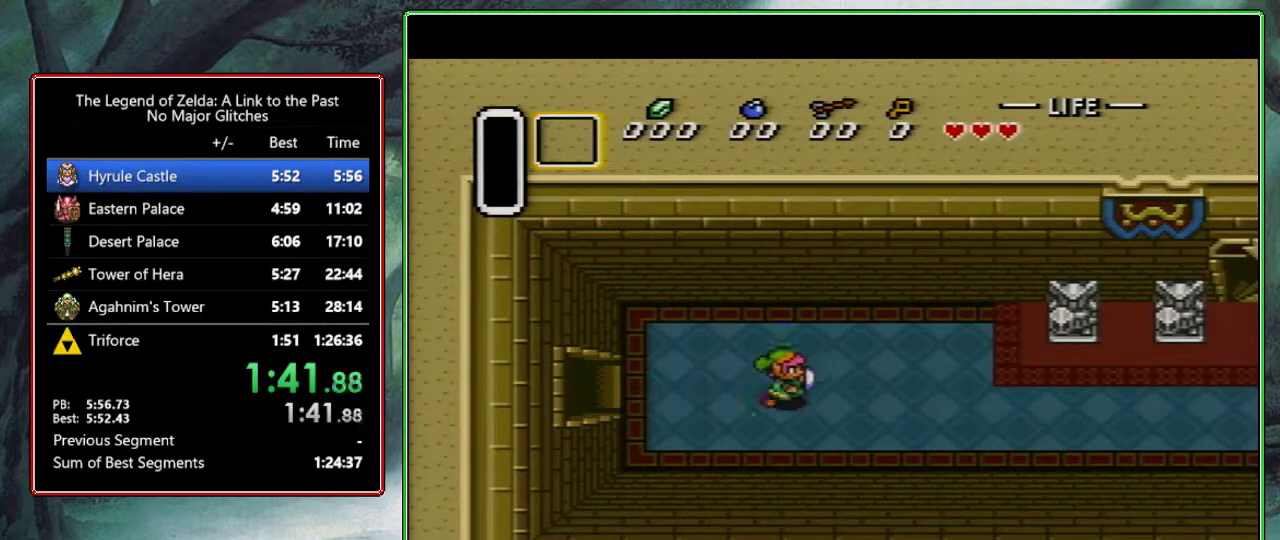
{"buttons": ["DPAD_RIGHT"], "events": []}
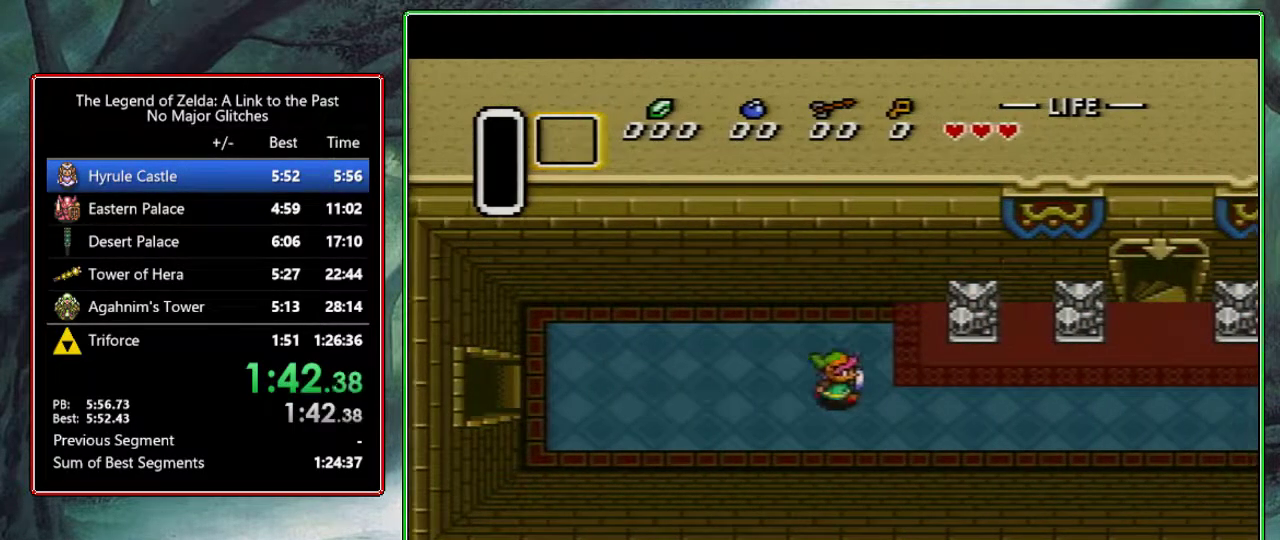
{"buttons": ["DPAD_UP", "DPAD_RIGHT"], "events": [[267, "DPAD_UP", "down"]]}
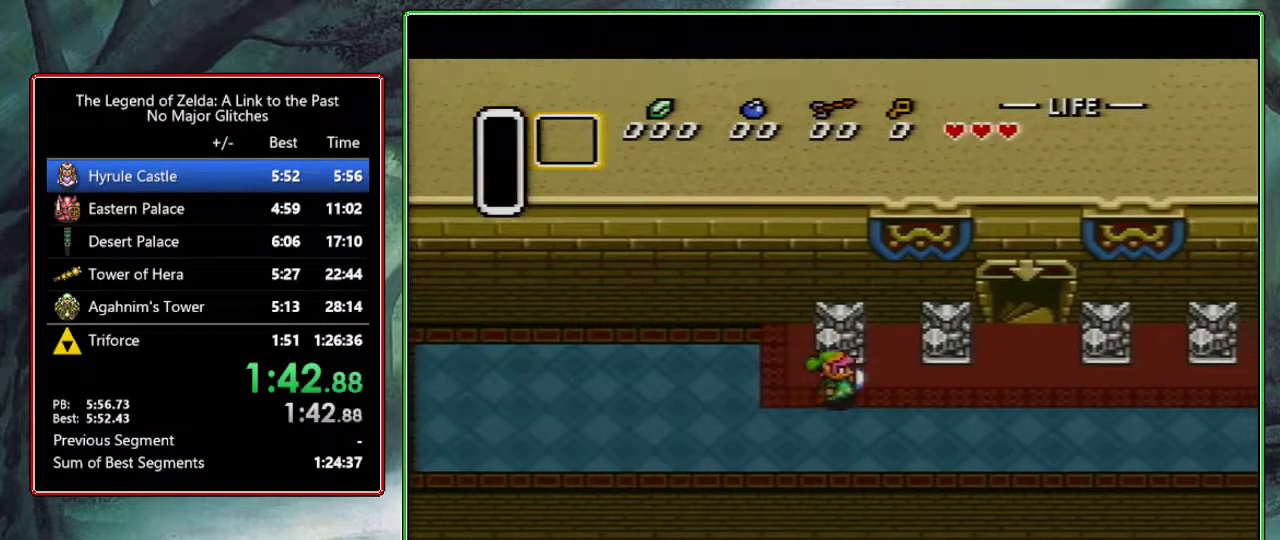
{"buttons": ["DPAD_UP", "DPAD_RIGHT"], "events": [[17, "DPAD_UP", "up"], [300, "DPAD_UP", "down"]]}
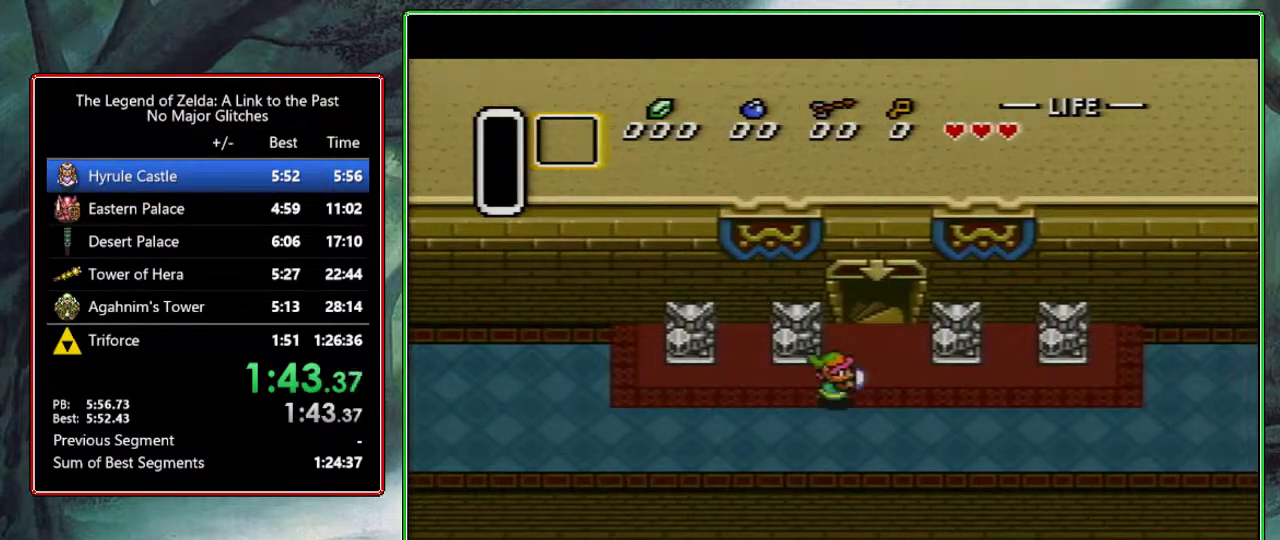
{"buttons": ["DPAD_UP"], "events": [[133, "DPAD_RIGHT", "up"]]}